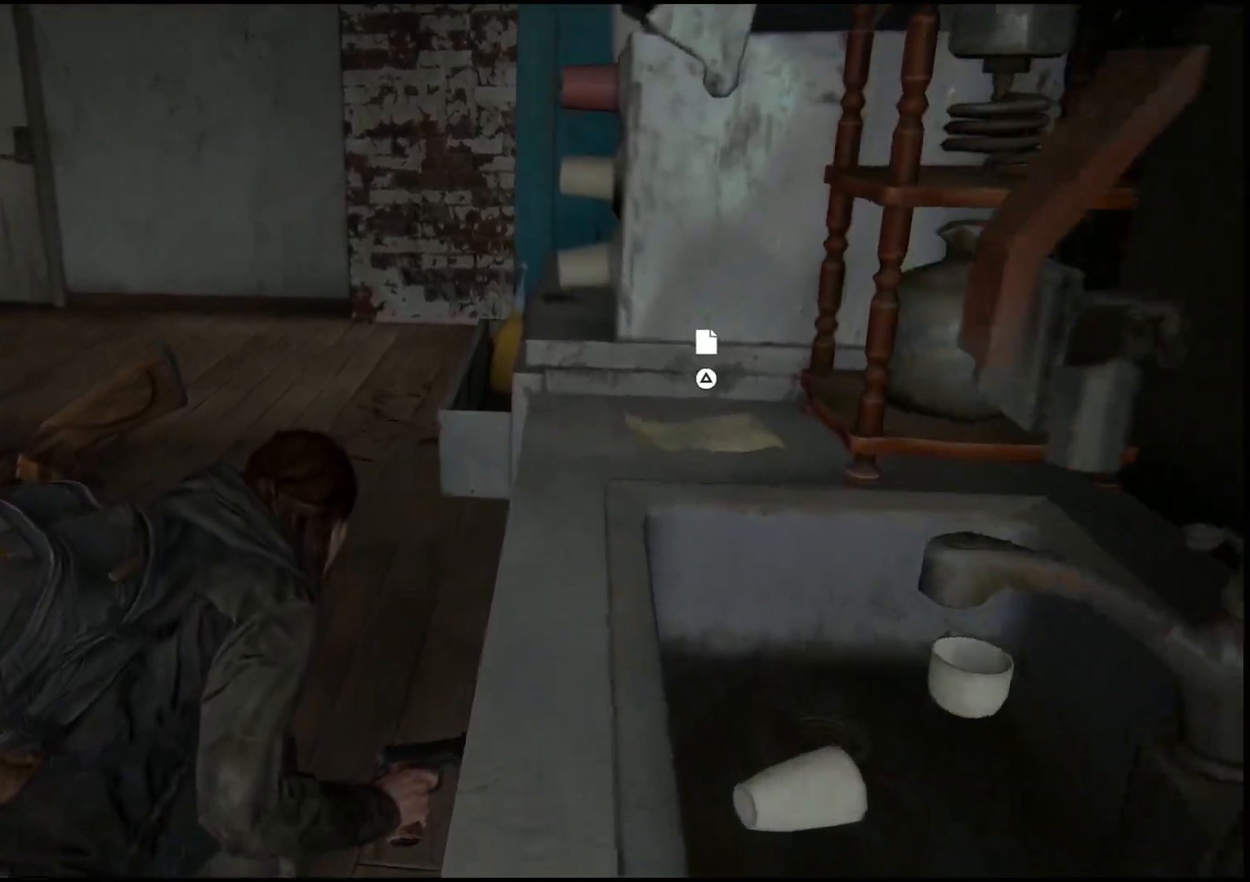
Gameplay with a controller (PlayStation layout); each line is a JSON object with the inputs held at the frame after it. "events" lists button and stick changes between this image and that frame as [ms after this image, input, new state], when the widget could be followed in between.
{"buttons": [], "left_stick": "up", "right_stick": "center", "events": []}
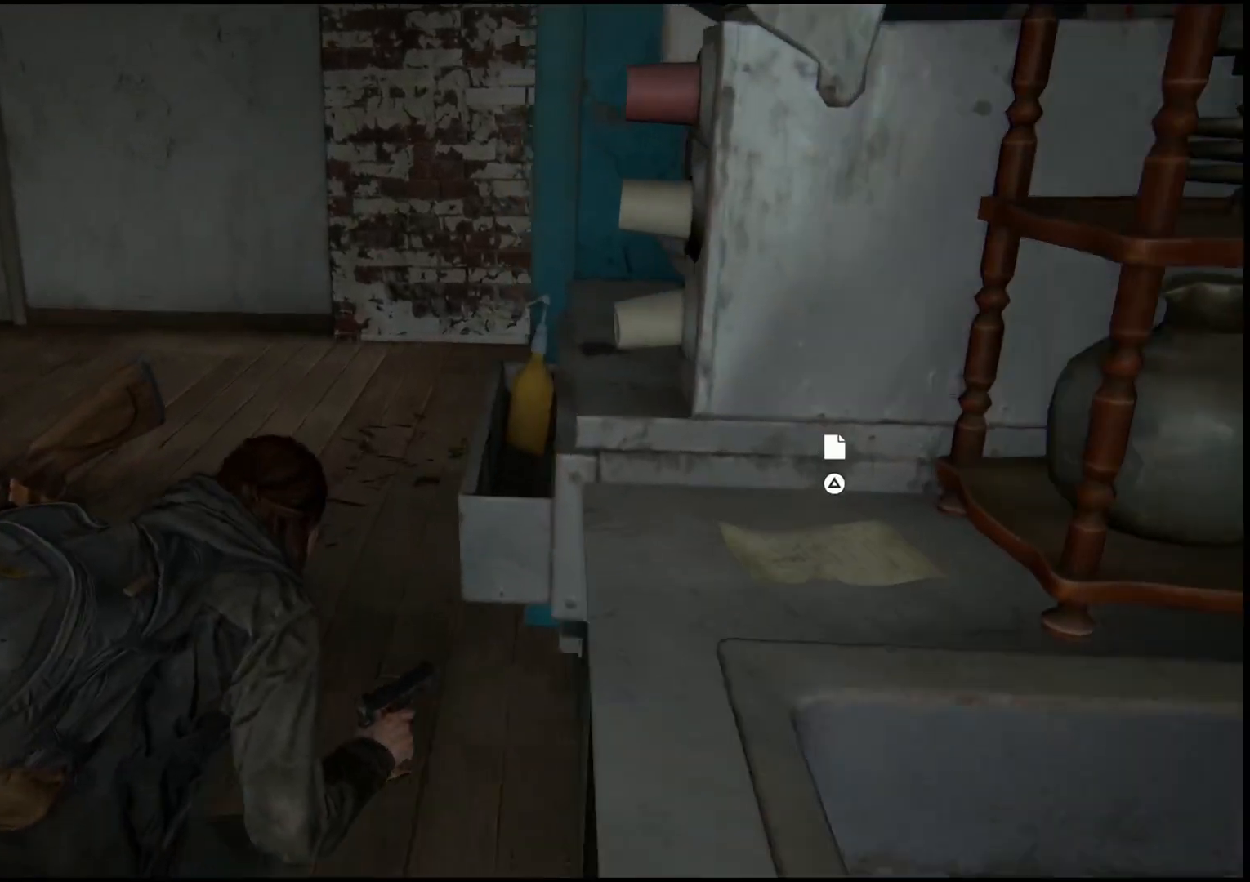
{"buttons": [], "left_stick": "up", "right_stick": "center", "events": []}
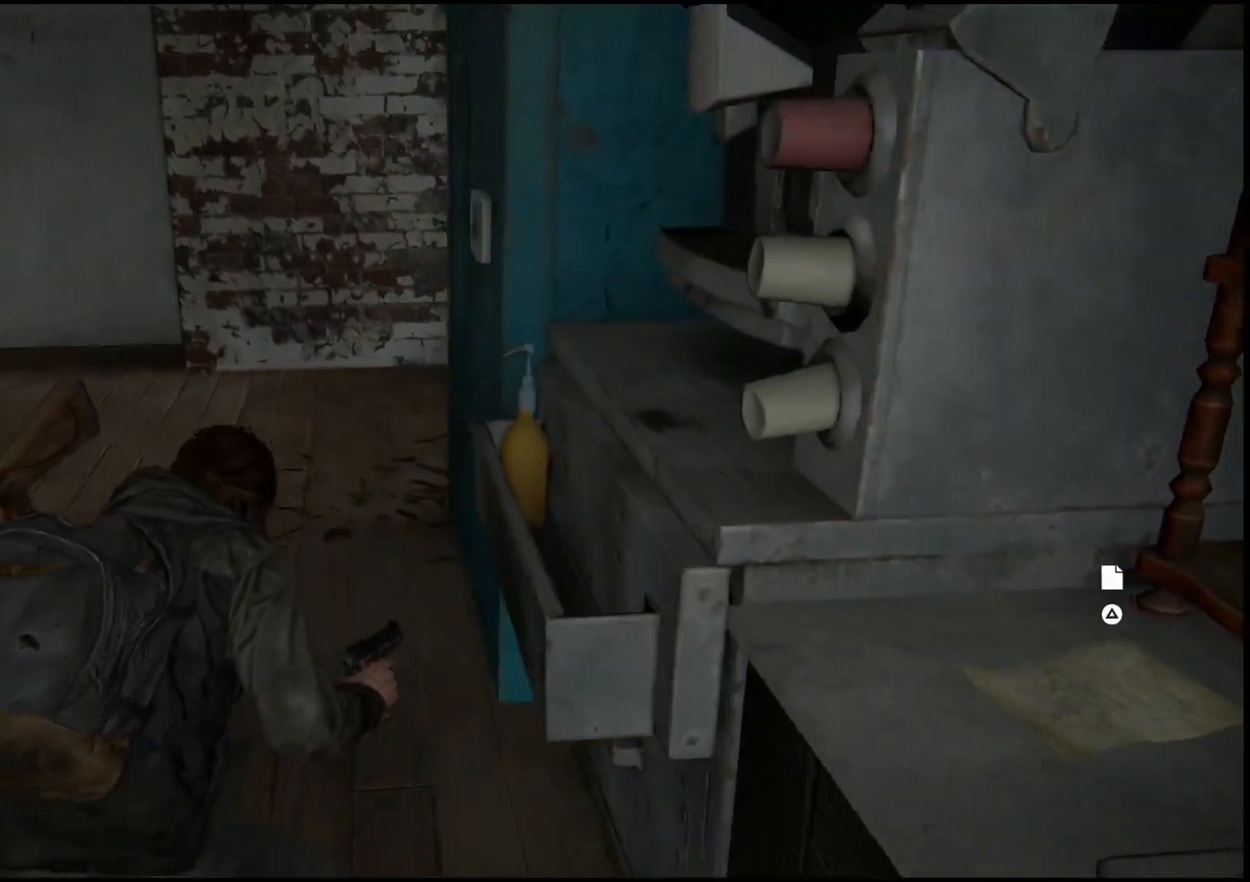
{"buttons": [], "left_stick": "up", "right_stick": "center", "events": []}
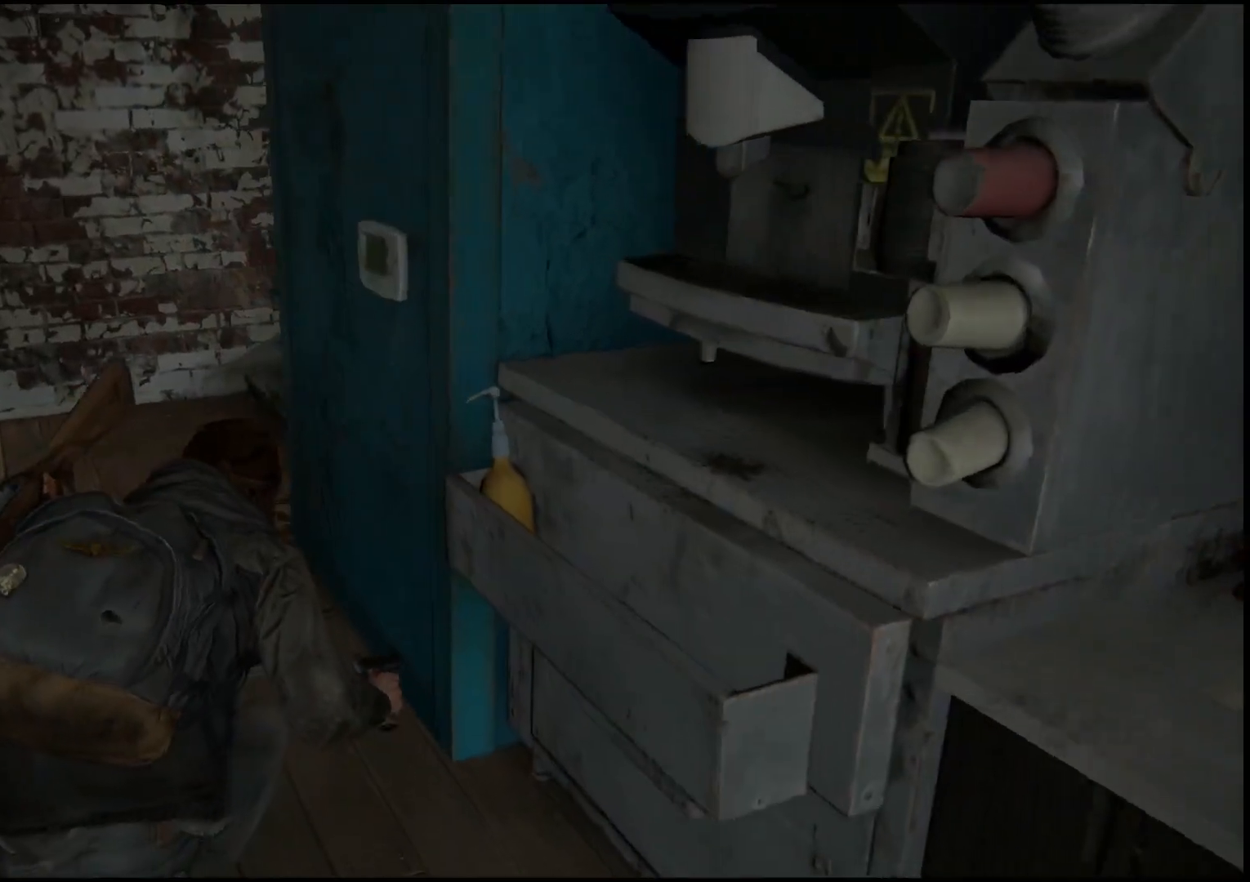
{"buttons": [], "left_stick": "up", "right_stick": "center", "events": []}
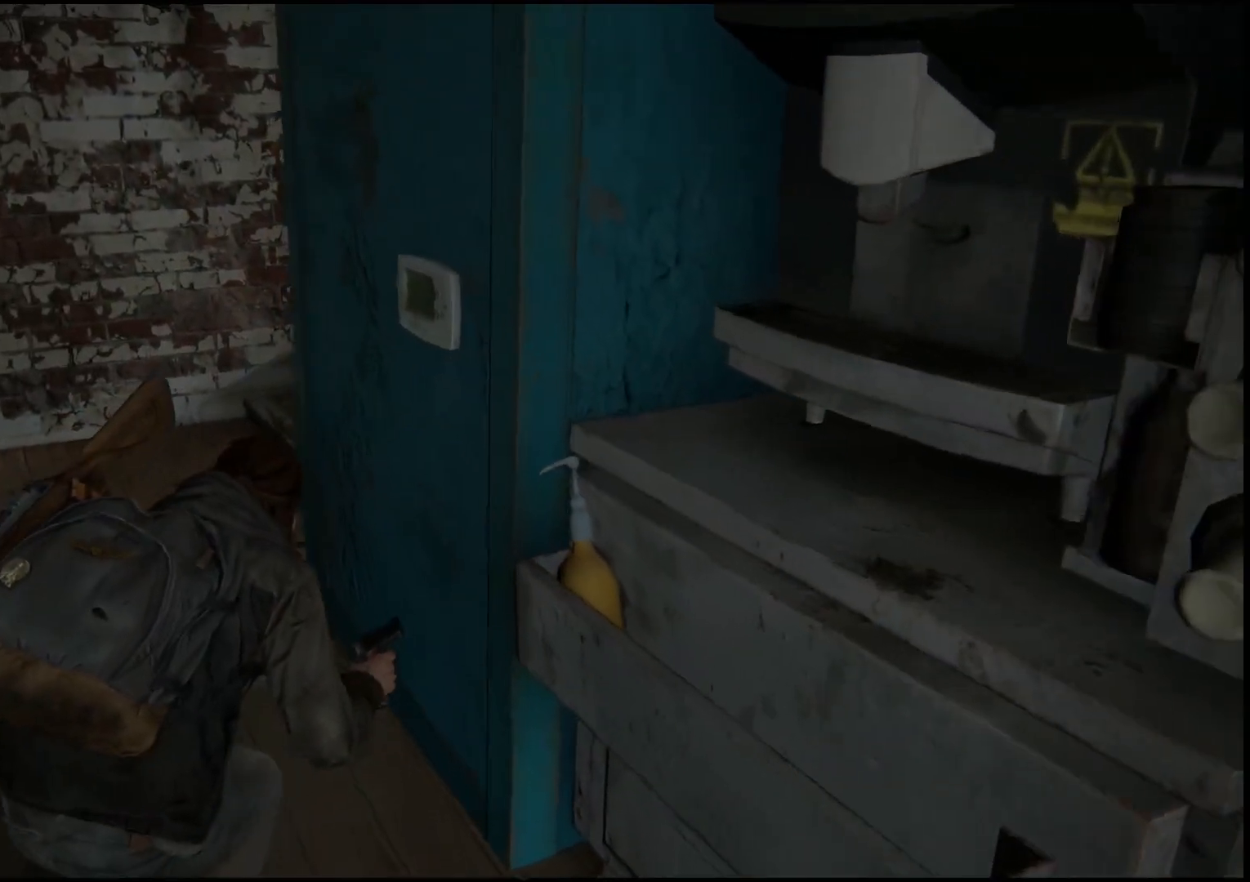
{"buttons": [], "left_stick": "up", "right_stick": "center", "events": []}
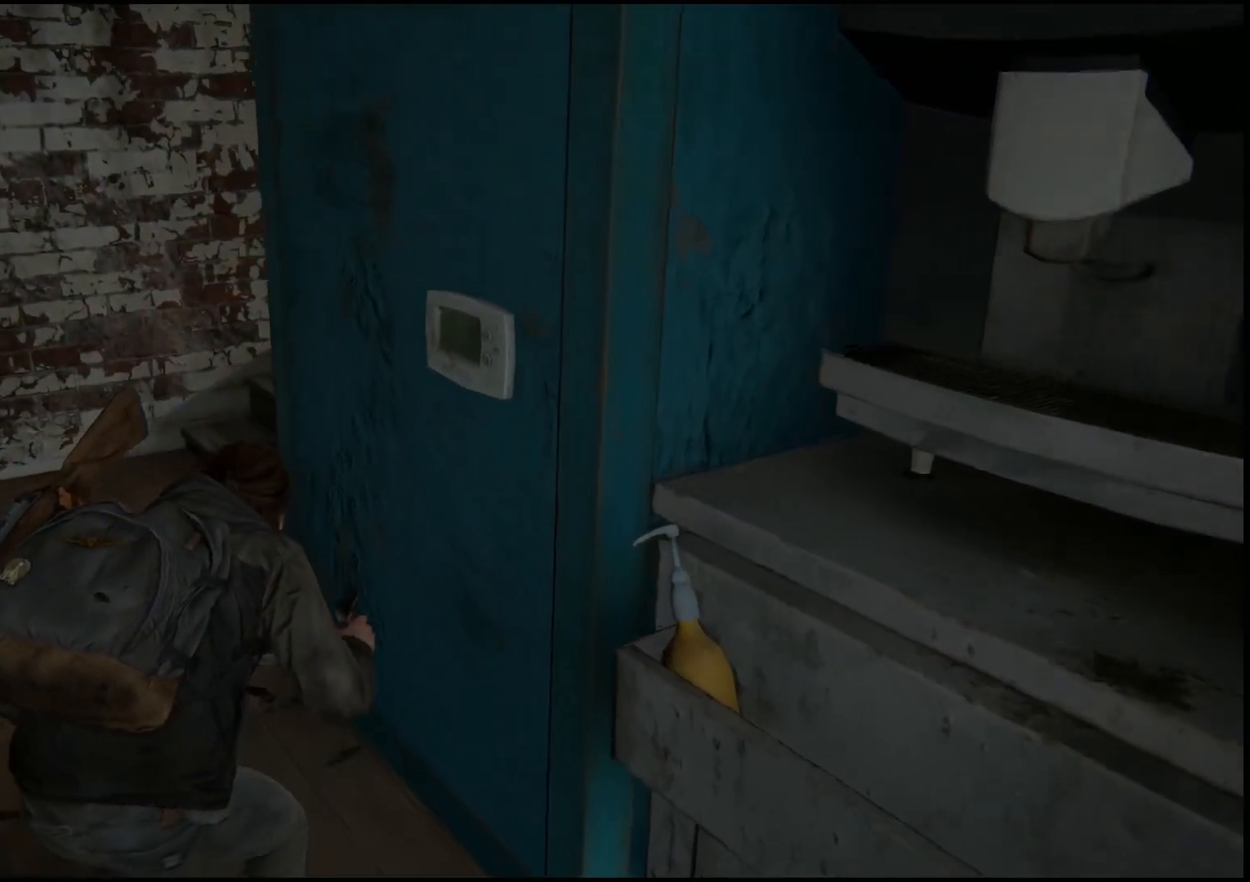
{"buttons": [], "left_stick": "up-left", "right_stick": "right", "events": [[17, "right_stick", "right"], [167, "left_stick", "up-left"]]}
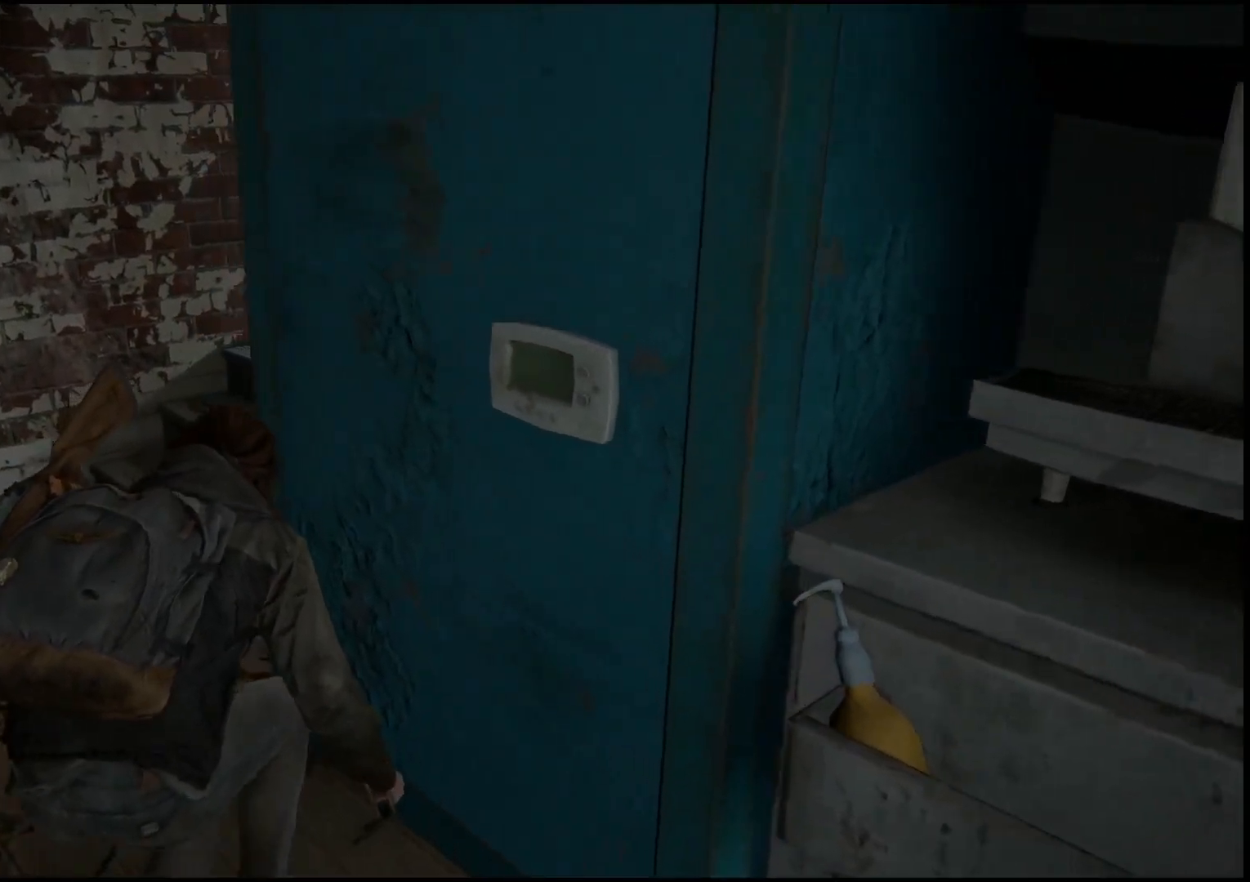
{"buttons": [], "left_stick": "up-left", "right_stick": "right", "events": []}
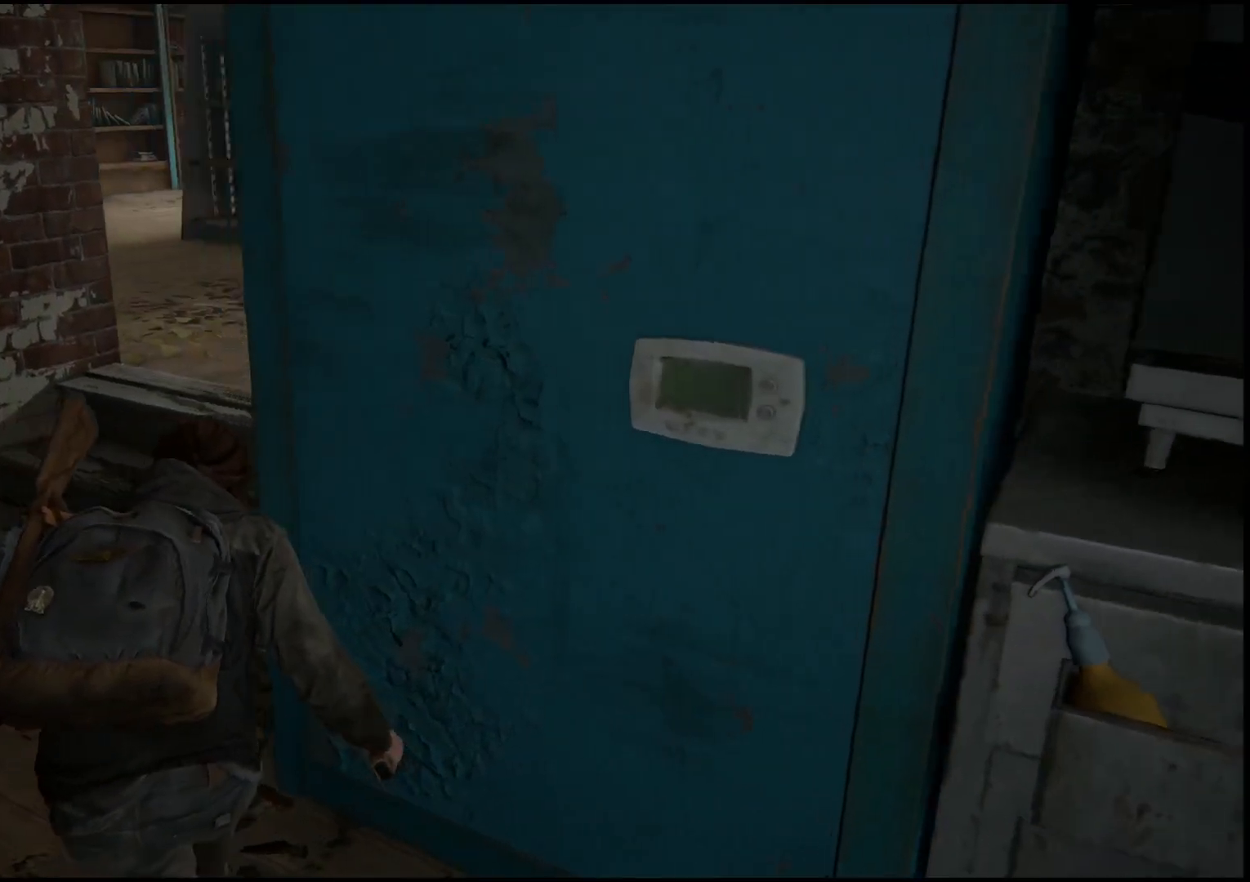
{"buttons": [], "left_stick": "up-left", "right_stick": "right", "events": []}
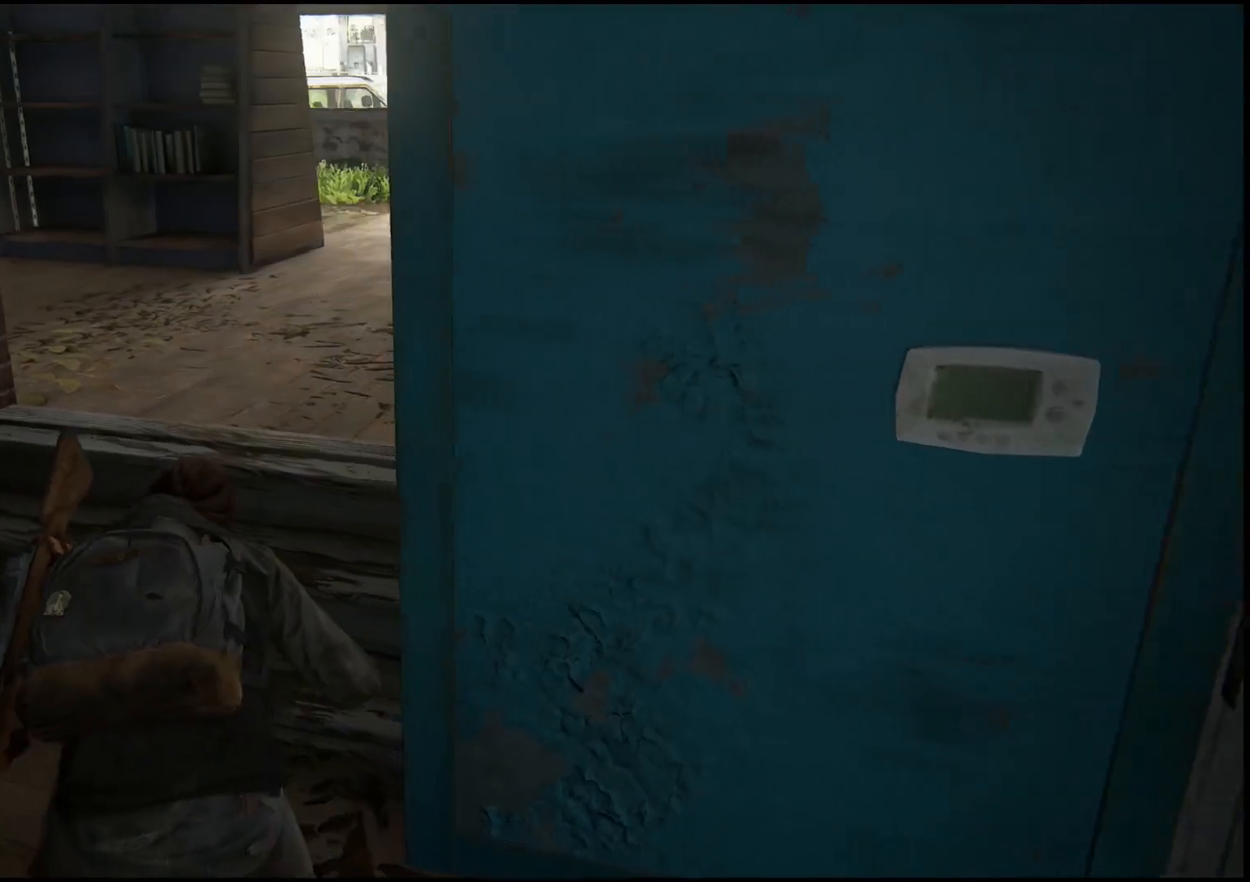
{"buttons": [], "left_stick": "up-left", "right_stick": "right", "events": []}
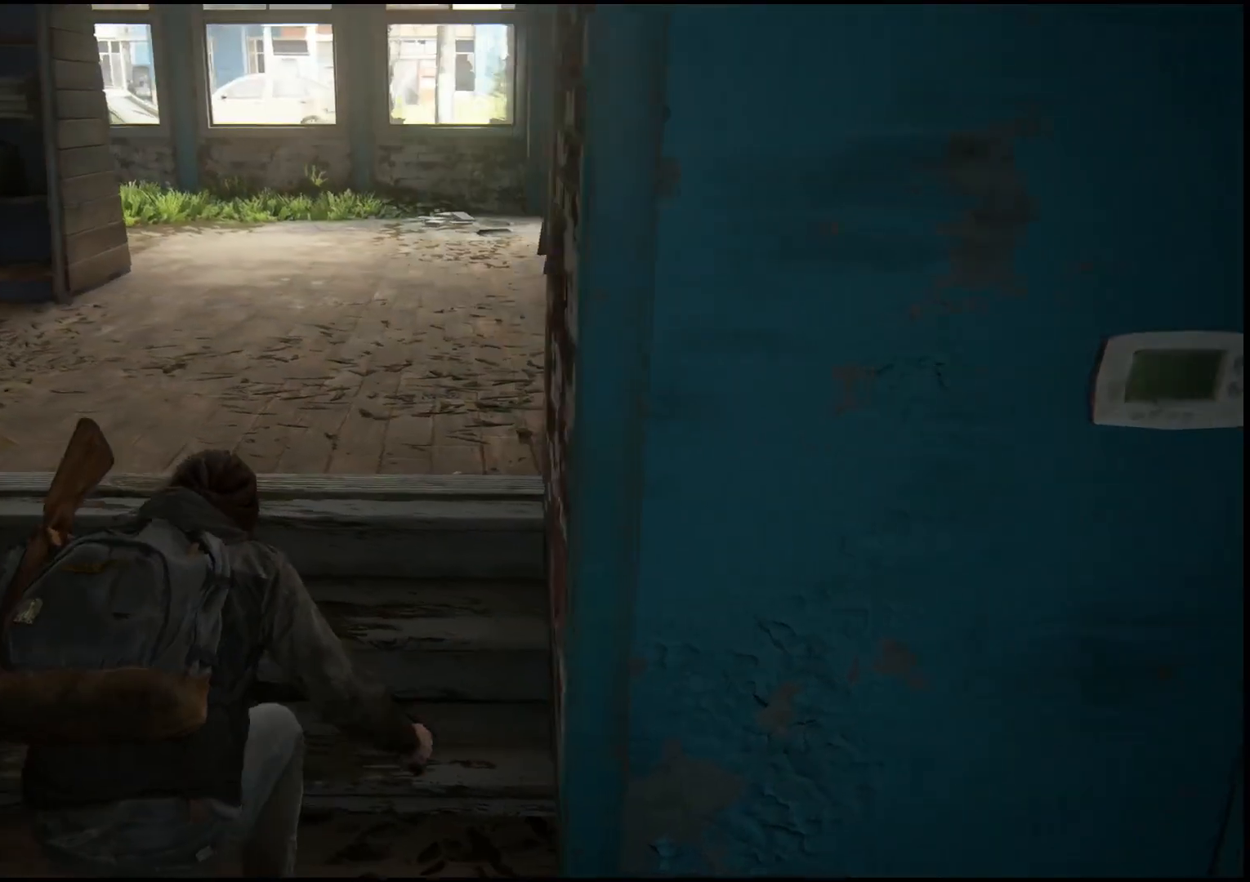
{"buttons": [], "left_stick": "up-left", "right_stick": "center", "events": [[500, "right_stick", "center"]]}
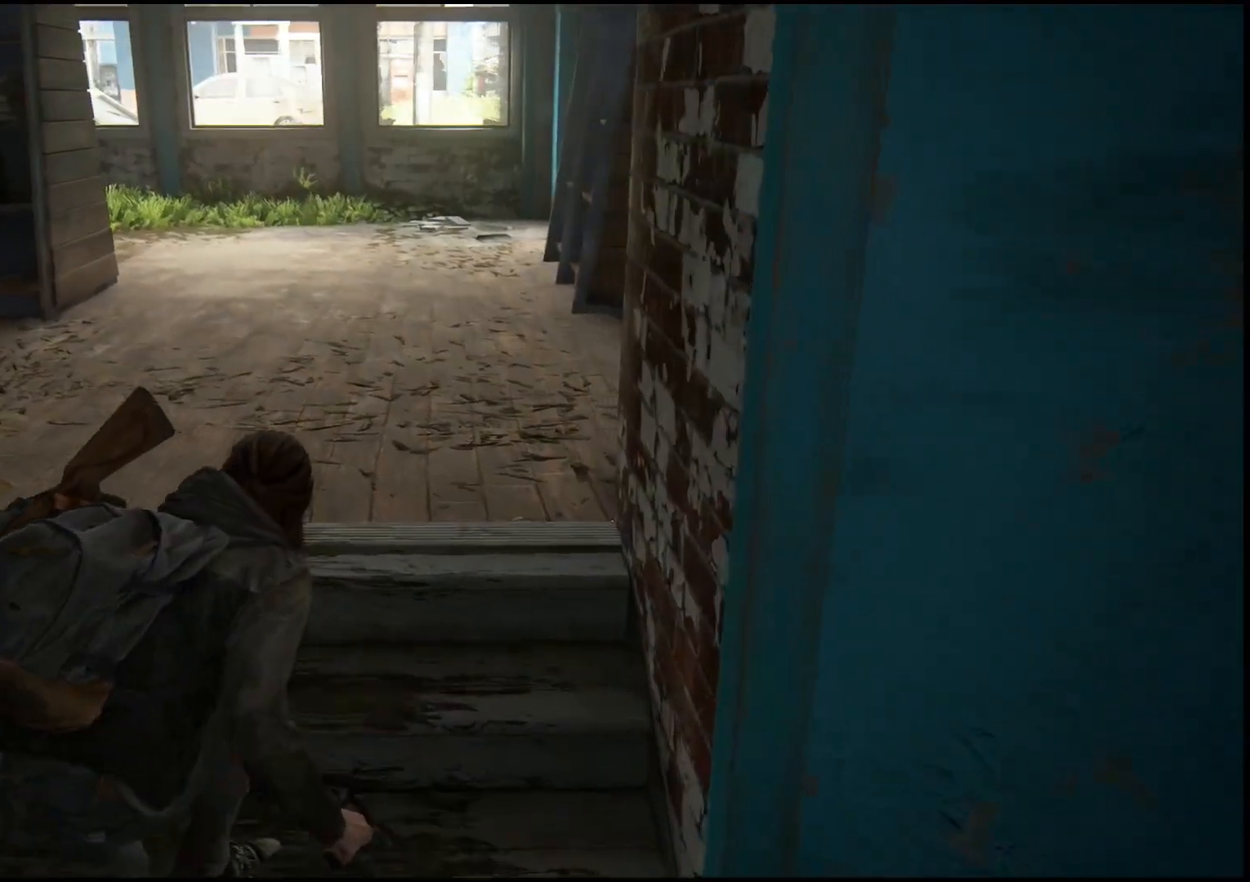
{"buttons": [], "left_stick": "up-left", "right_stick": "down-right", "events": [[100, "right_stick", "down-right"]]}
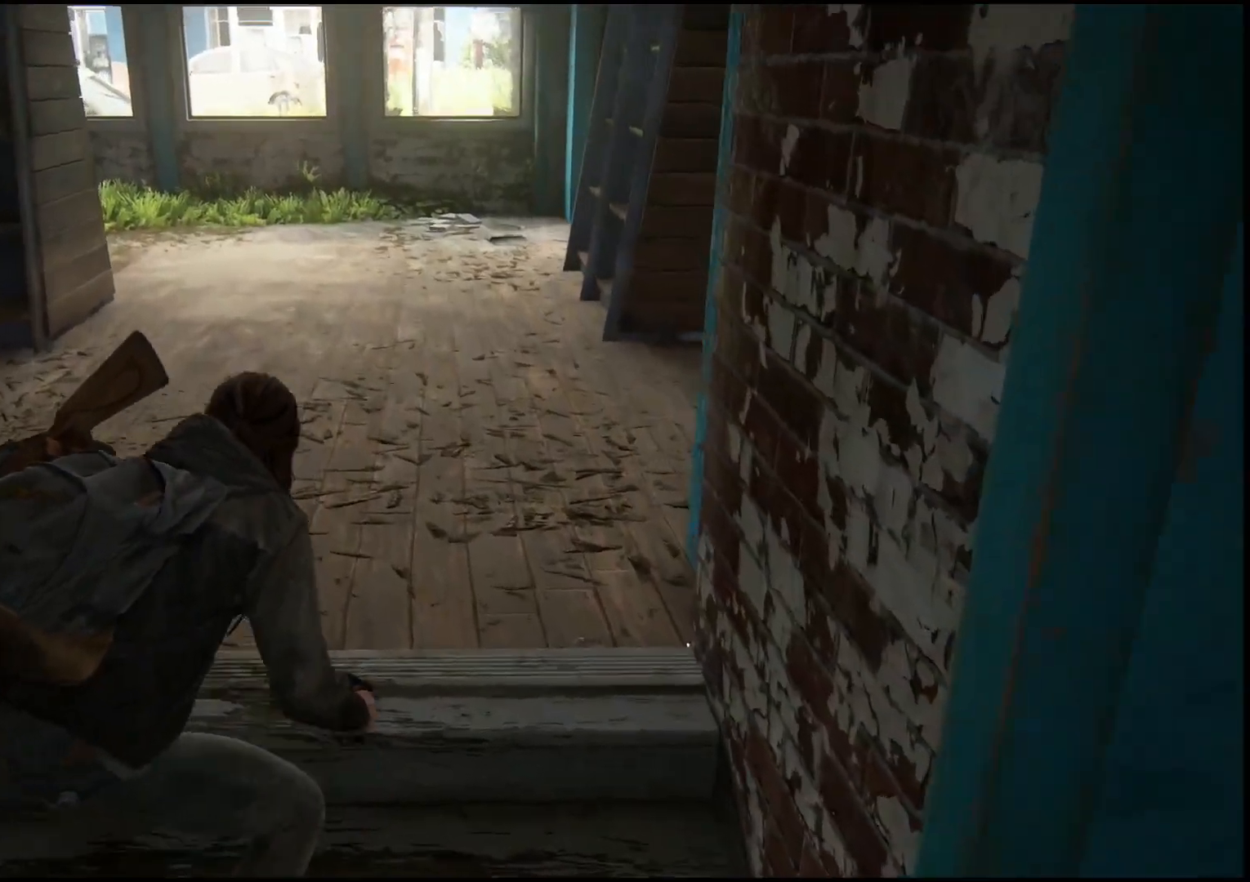
{"buttons": [], "left_stick": "up-left", "right_stick": "down-right", "events": []}
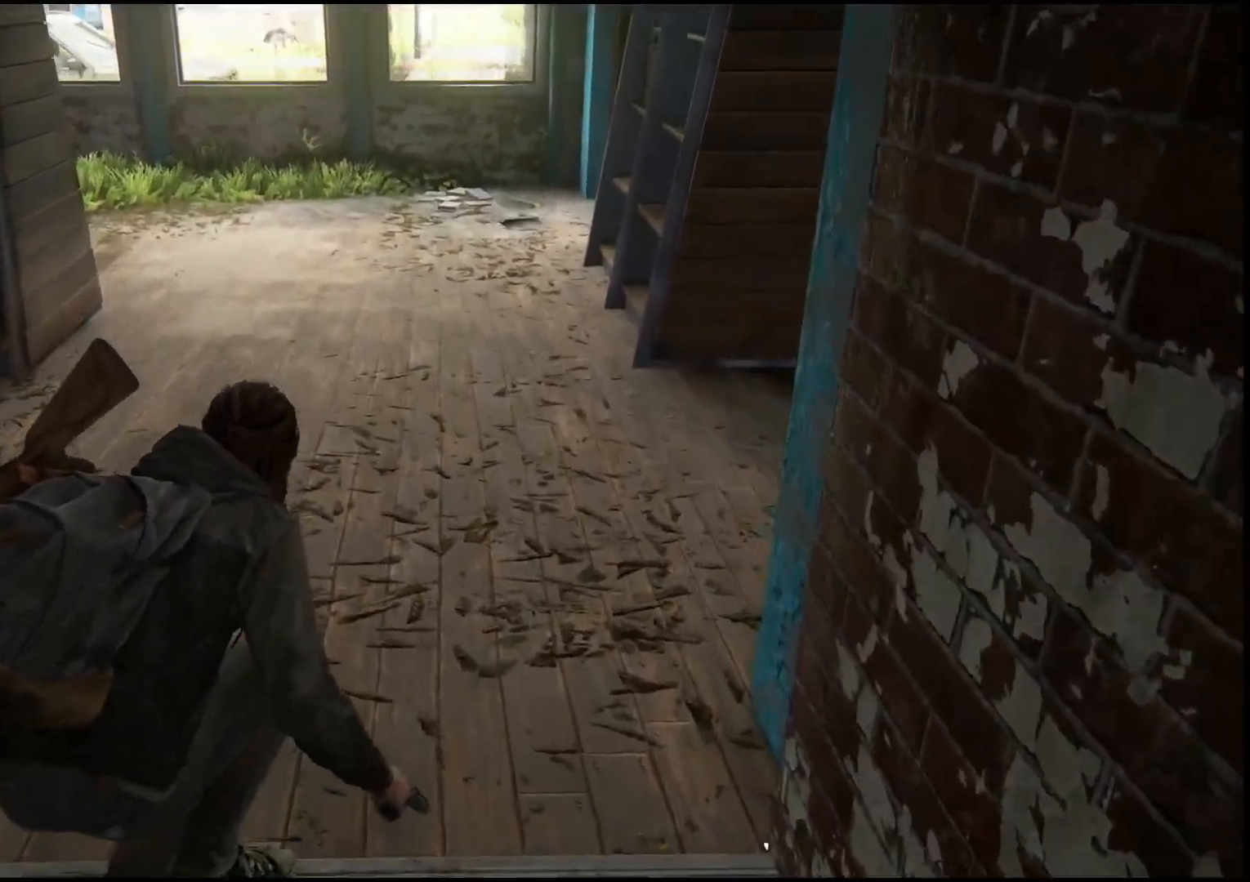
{"buttons": [], "left_stick": "up", "right_stick": "center", "events": [[350, "left_stick", "up"], [433, "right_stick", "center"]]}
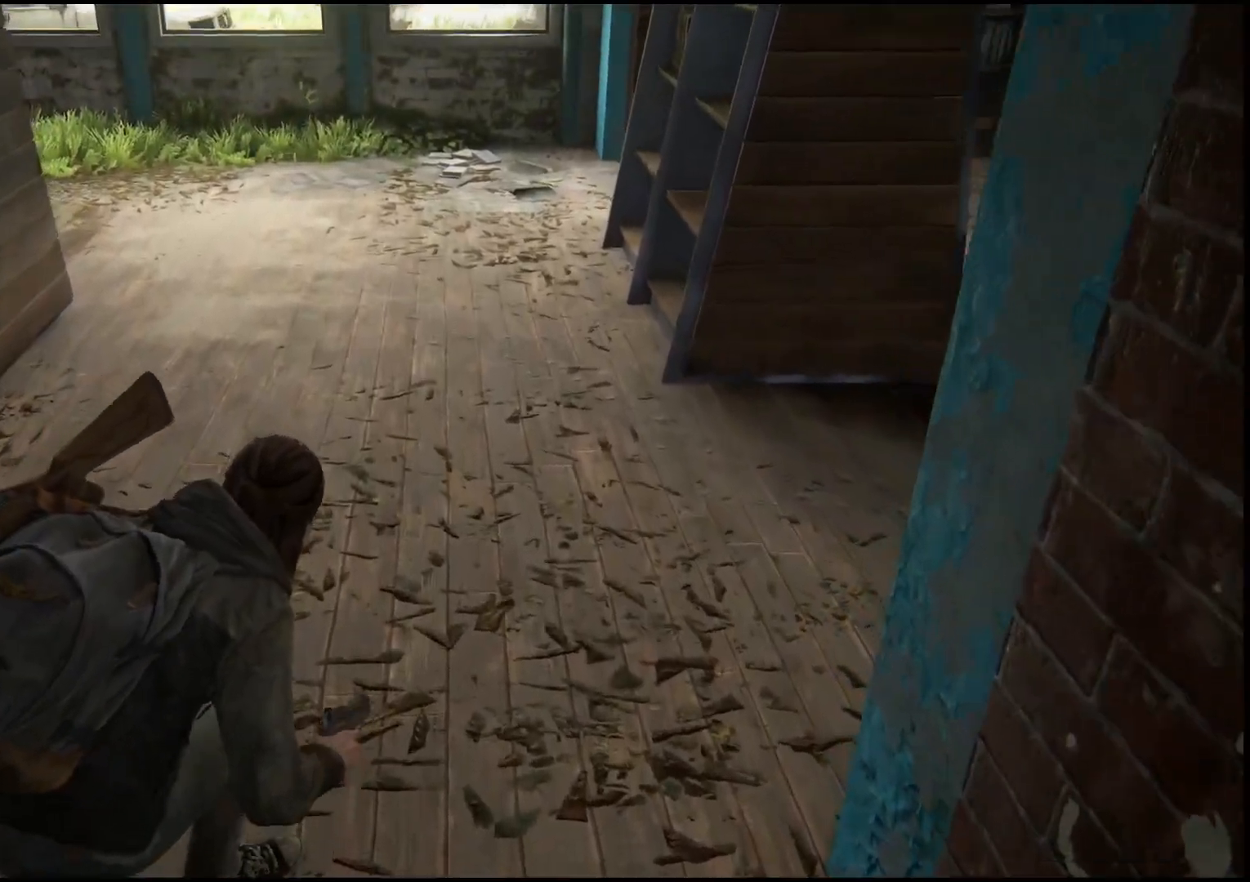
{"buttons": [], "left_stick": "up", "right_stick": "center", "events": []}
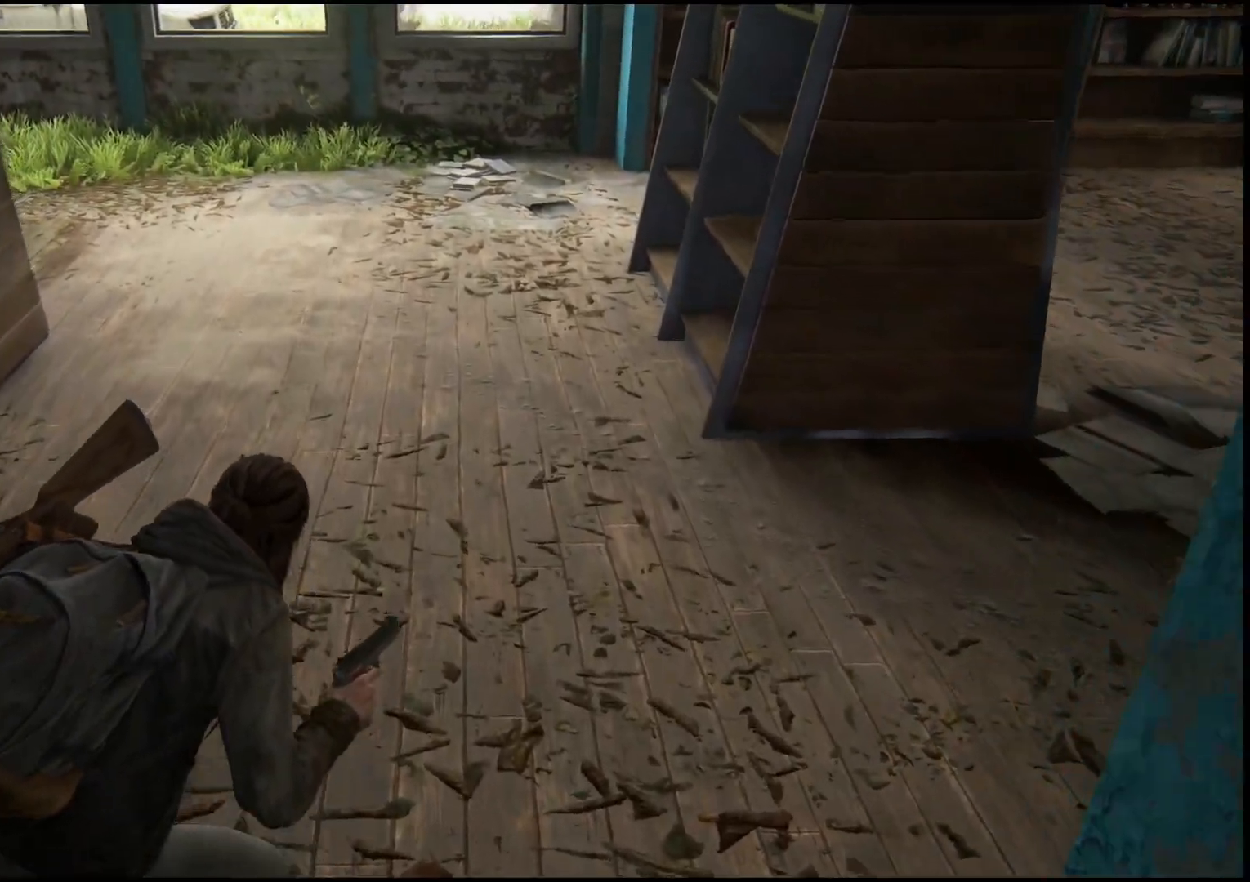
{"buttons": [], "left_stick": "up", "right_stick": "up-left", "events": [[50, "right_stick", "up-left"]]}
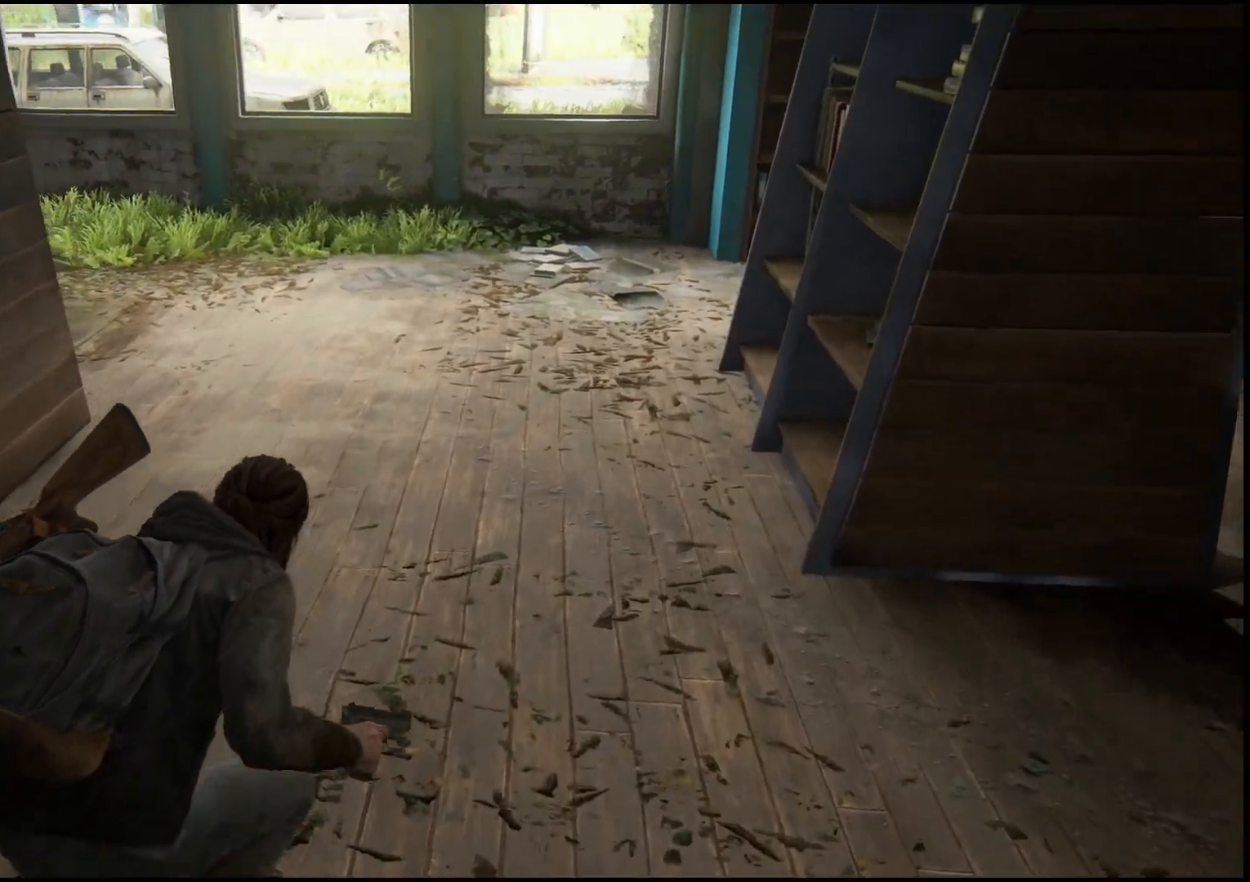
{"buttons": [], "left_stick": "up", "right_stick": "up-left", "events": []}
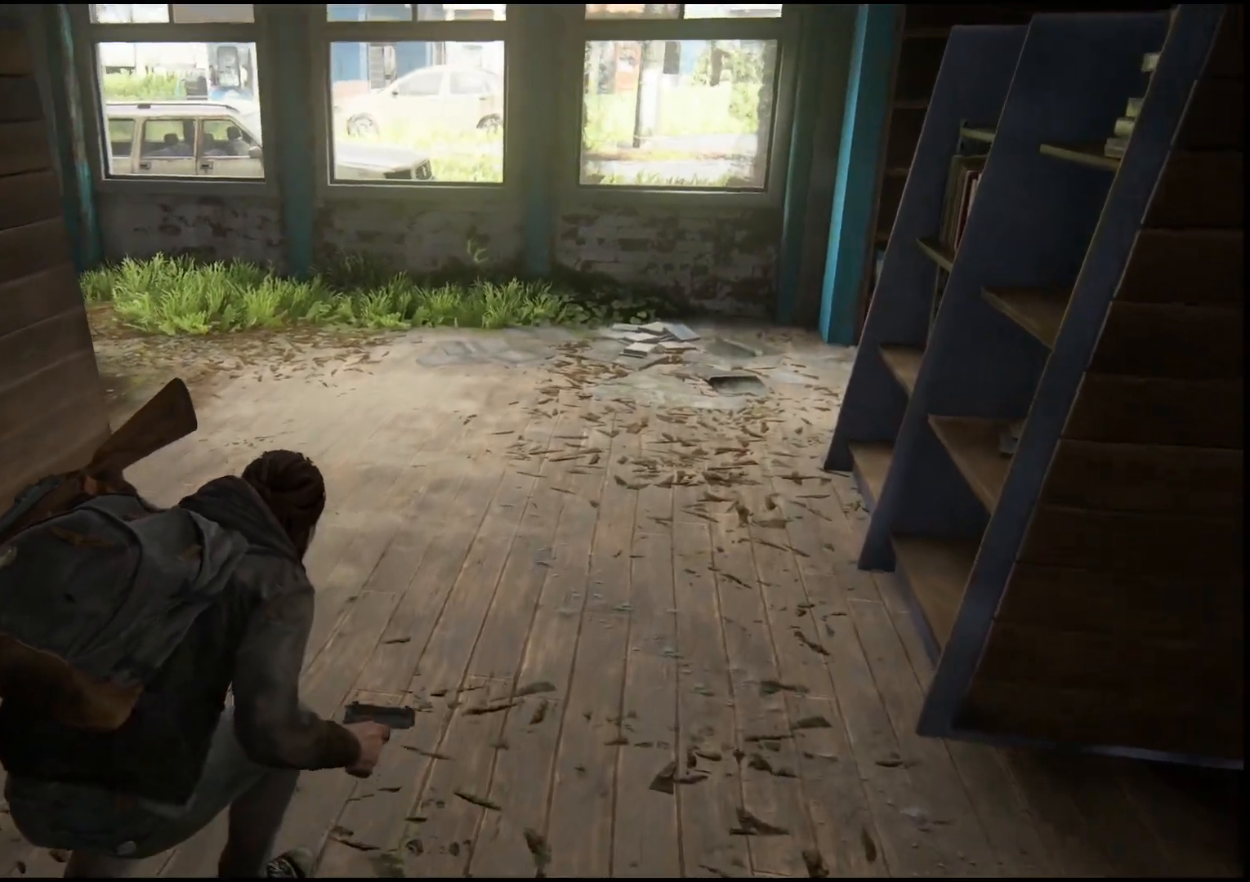
{"buttons": [], "left_stick": "up", "right_stick": "center", "events": [[100, "right_stick", "center"]]}
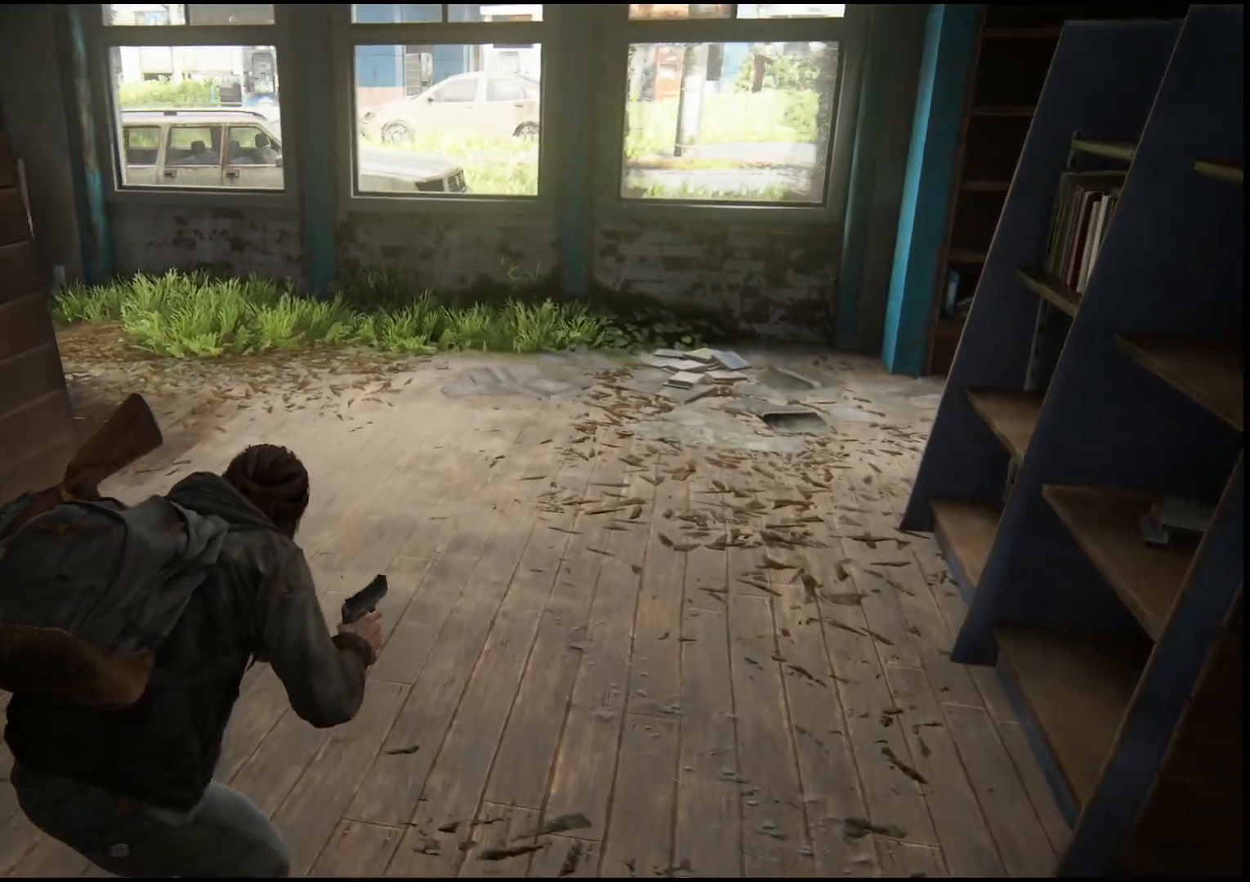
{"buttons": [], "left_stick": "up", "right_stick": "center", "events": []}
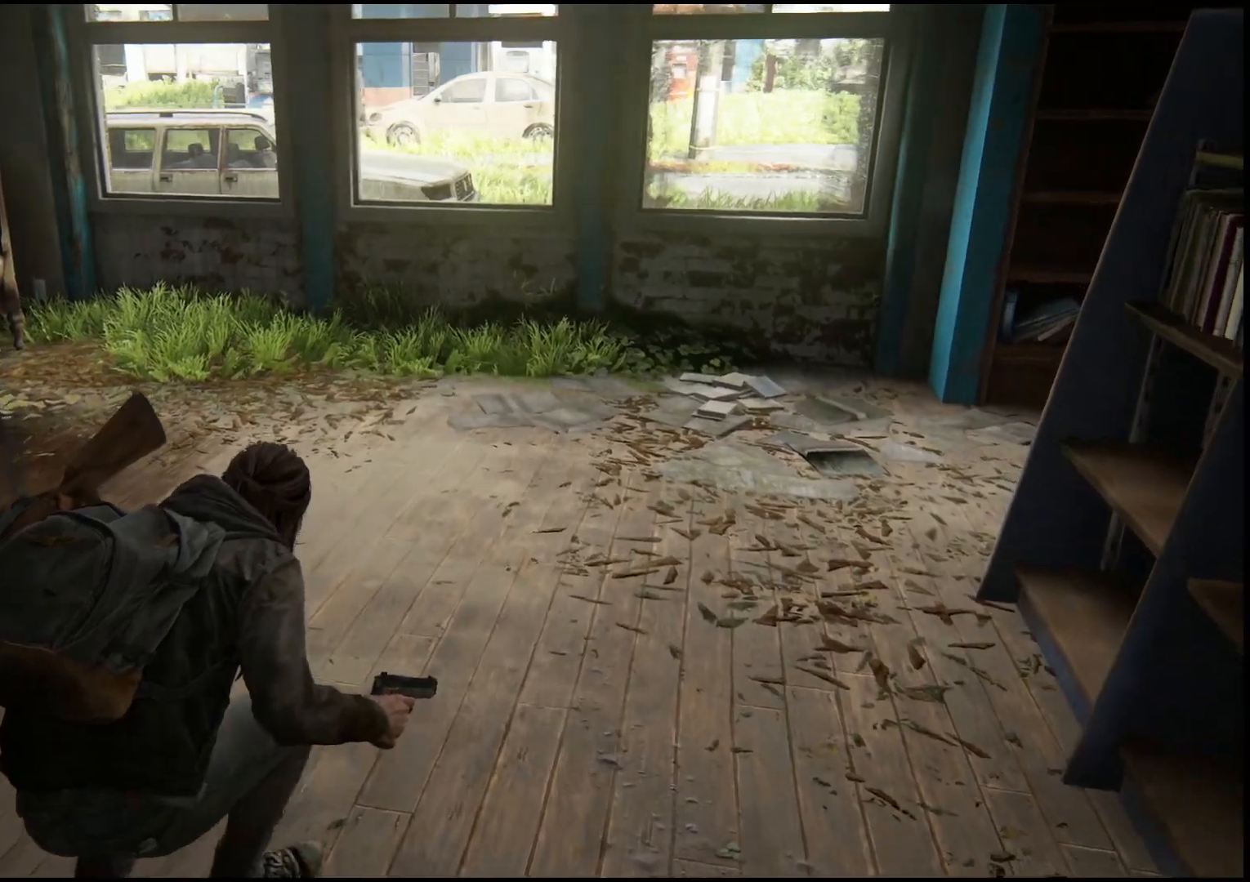
{"buttons": [], "left_stick": "up", "right_stick": "center", "events": []}
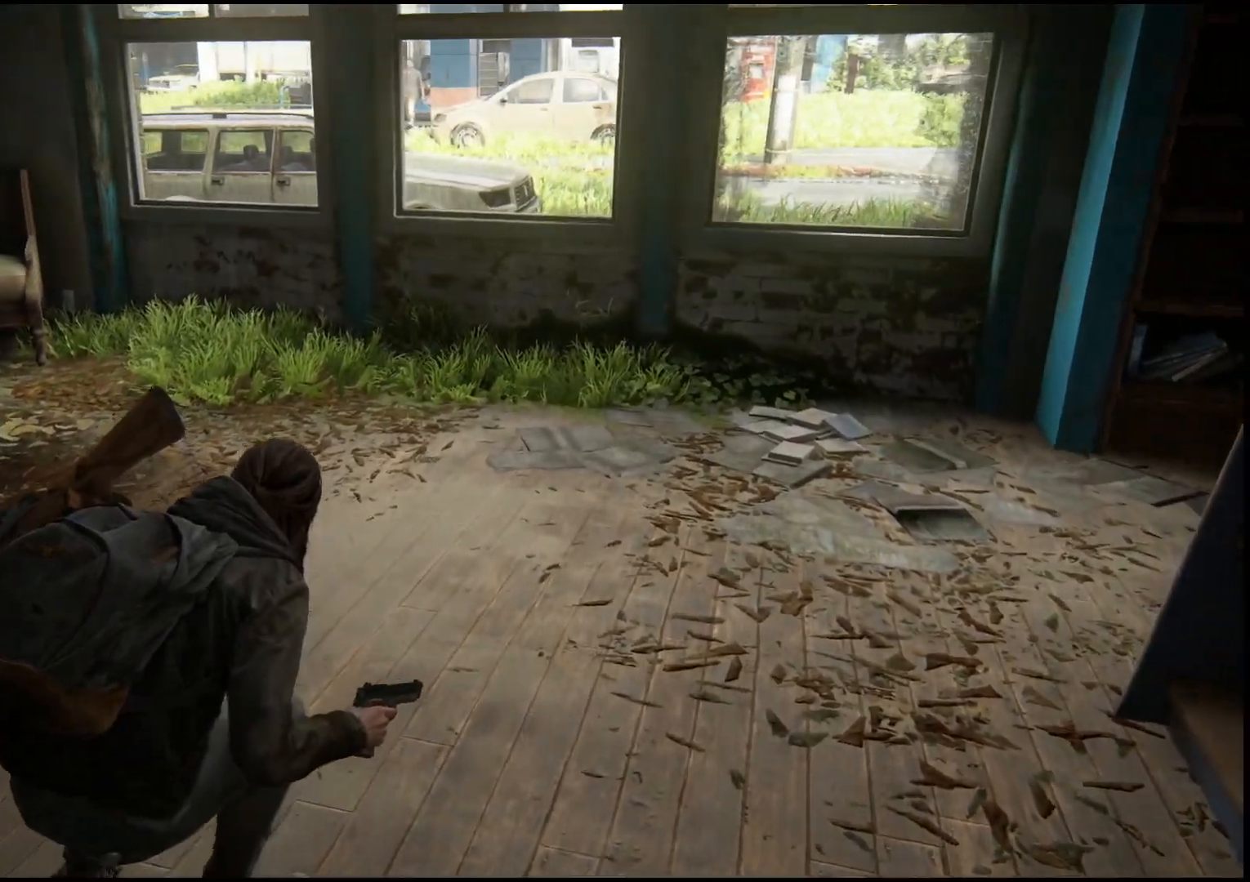
{"buttons": [], "left_stick": "up", "right_stick": "center", "events": []}
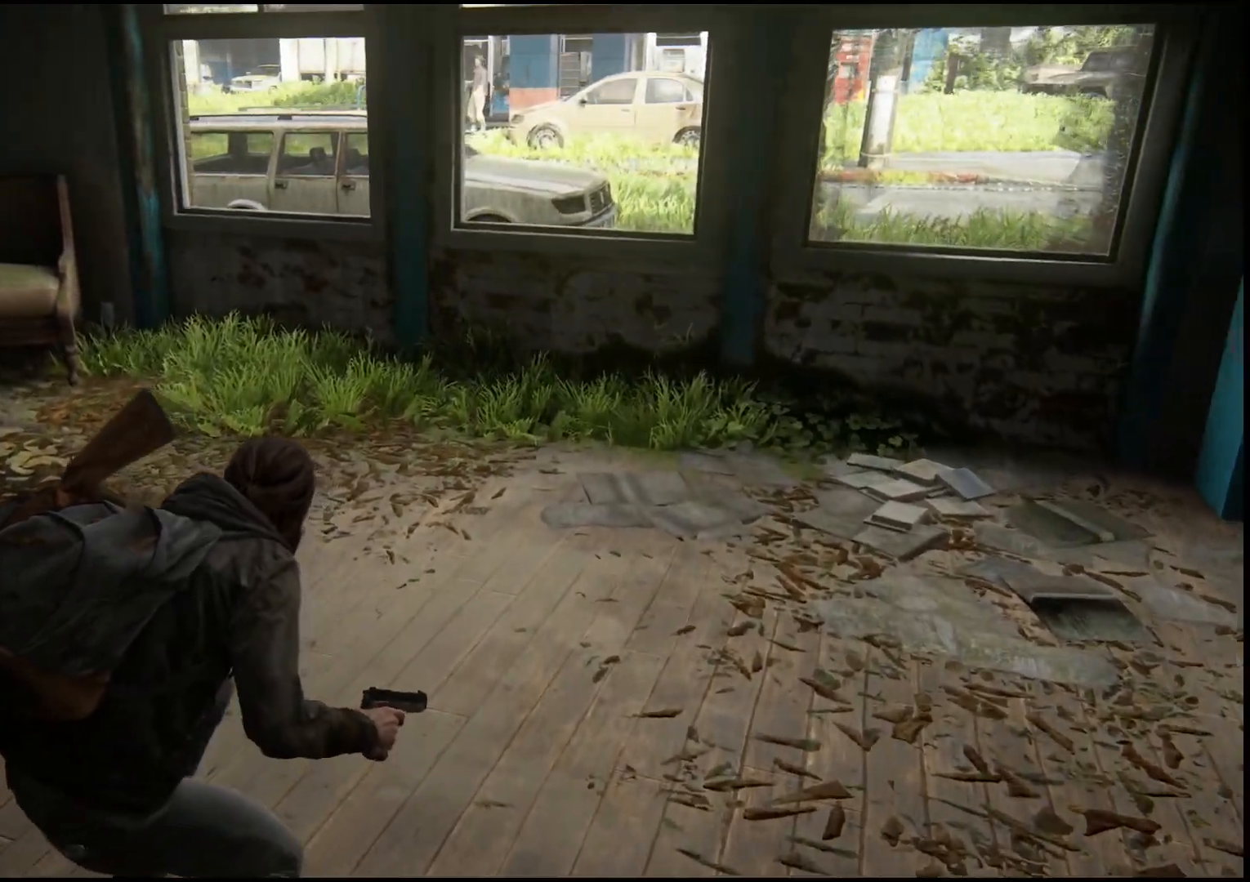
{"buttons": [], "left_stick": "up", "right_stick": "center", "events": []}
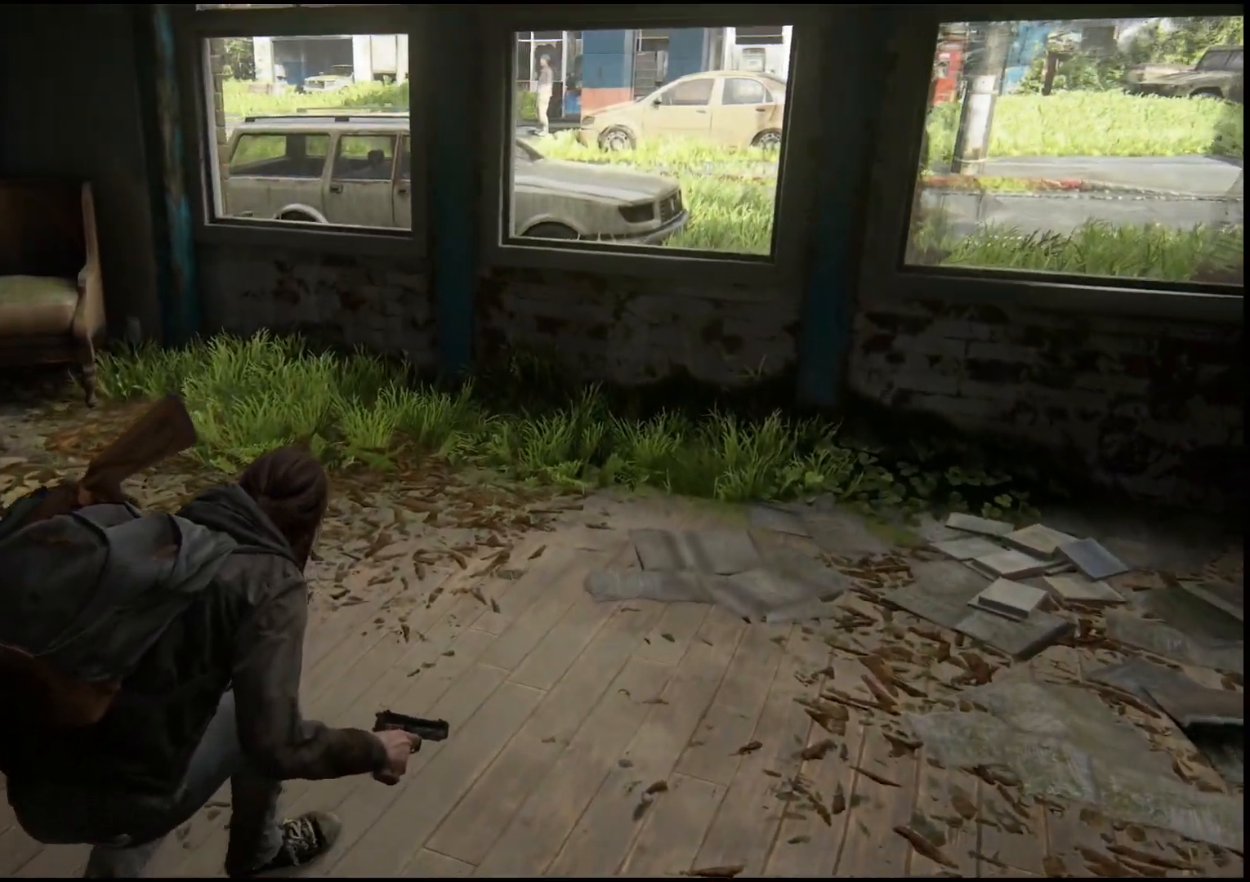
{"buttons": [], "left_stick": "up", "right_stick": "center", "events": []}
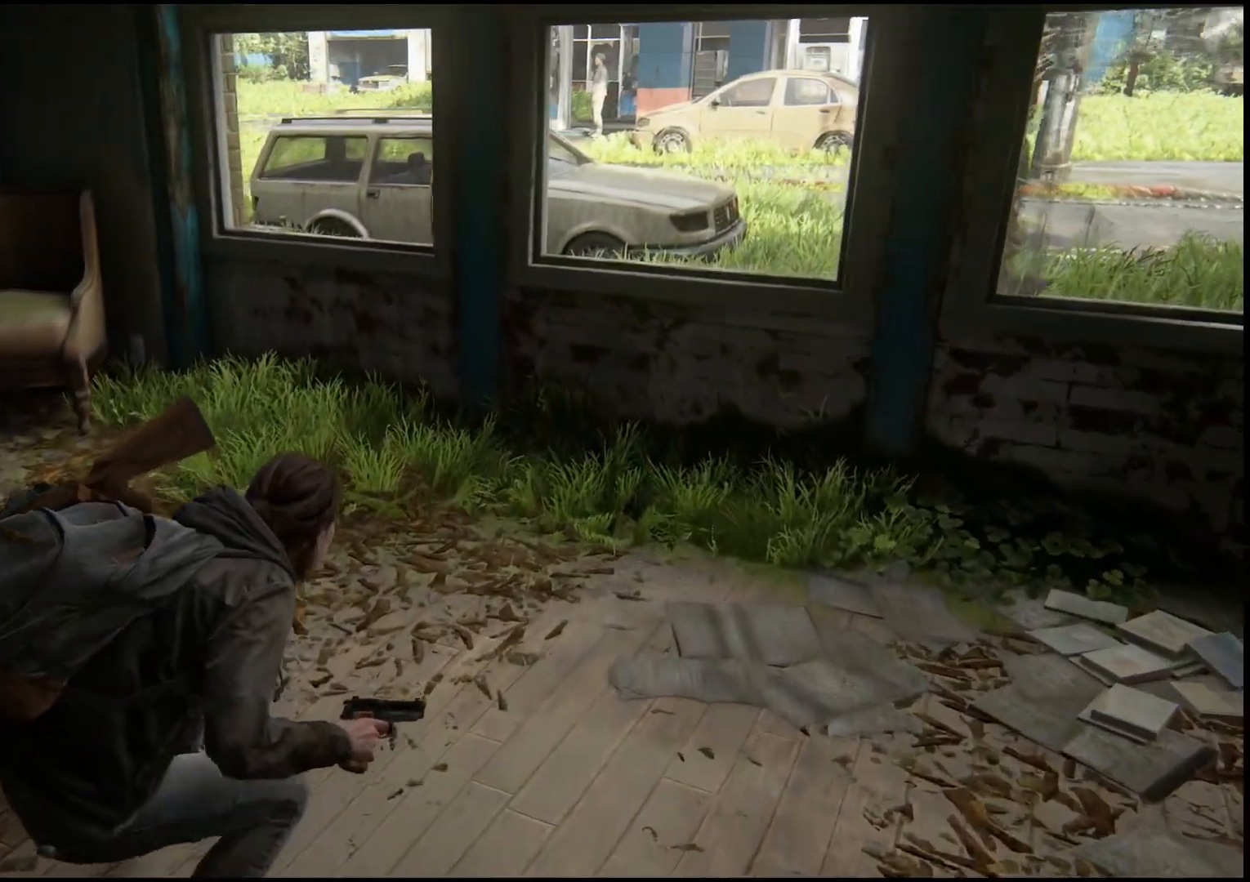
{"buttons": [], "left_stick": "up", "right_stick": "center", "events": []}
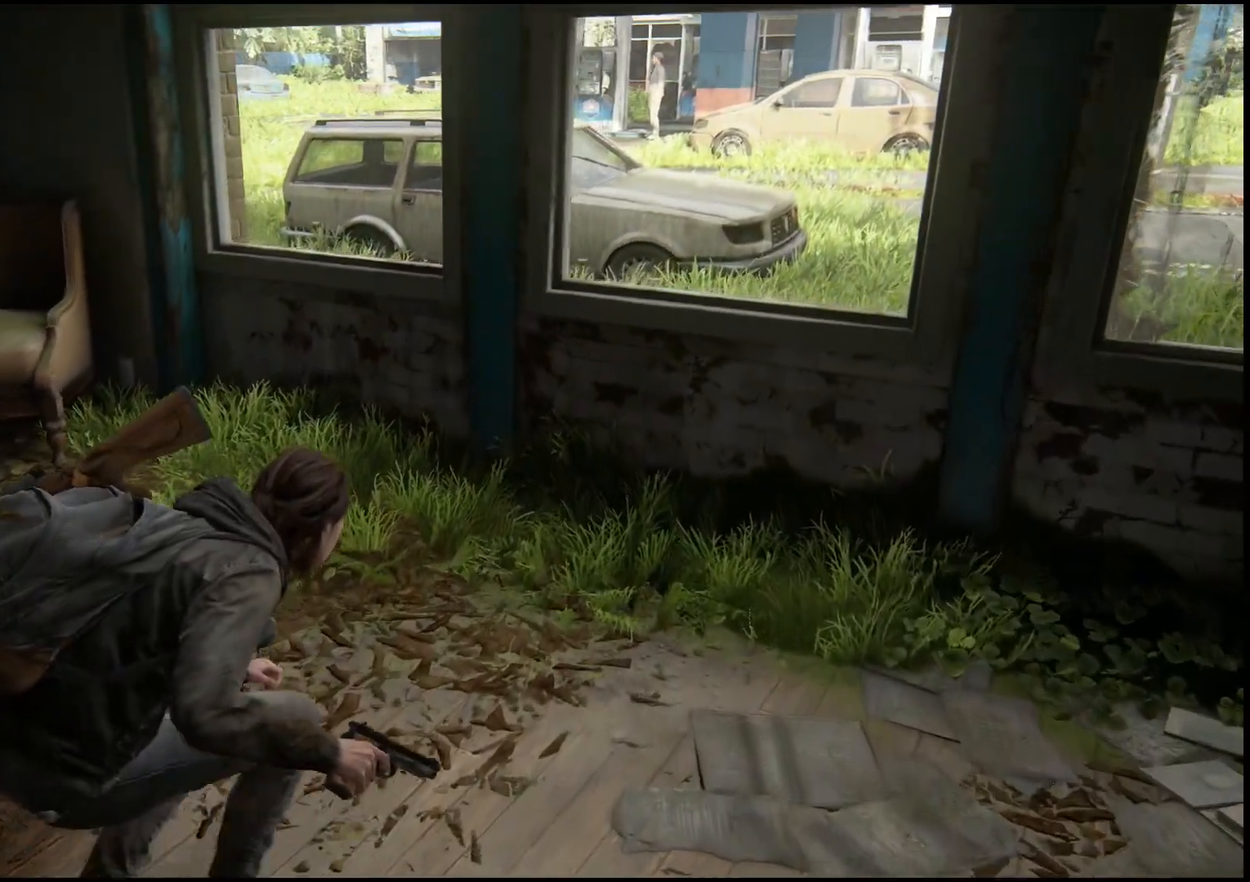
{"buttons": [], "left_stick": "up", "right_stick": "center", "events": []}
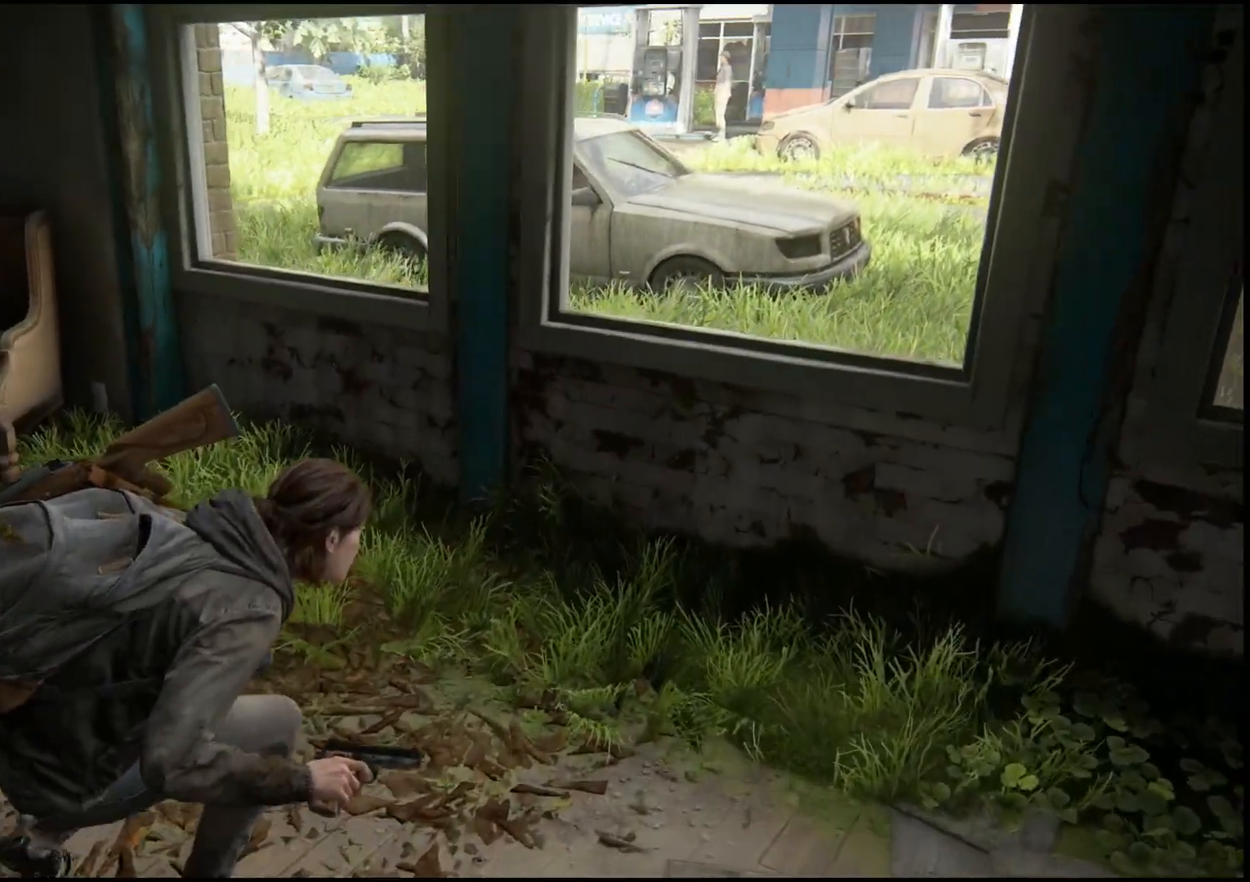
{"buttons": [], "left_stick": "up", "right_stick": "center", "events": []}
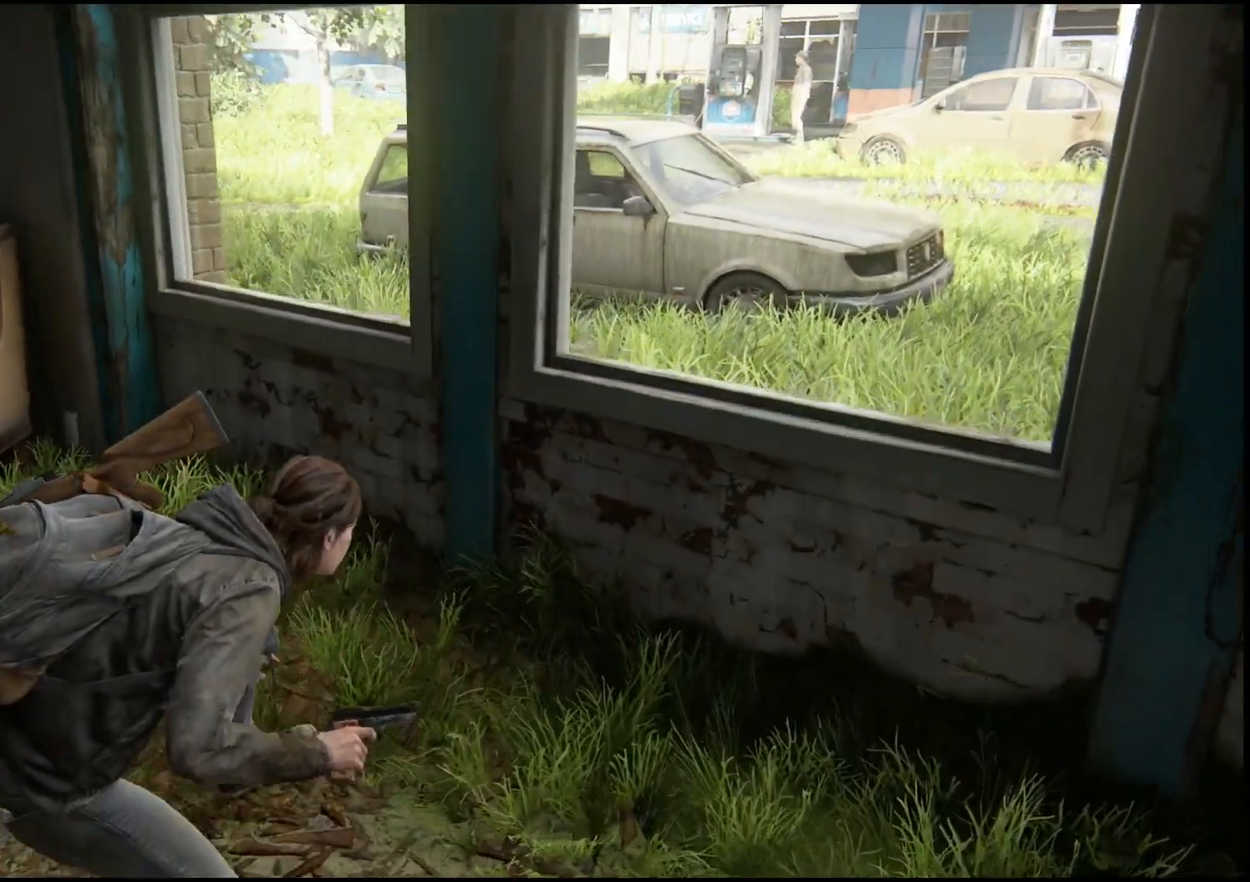
{"buttons": [], "left_stick": "up", "right_stick": "center", "events": []}
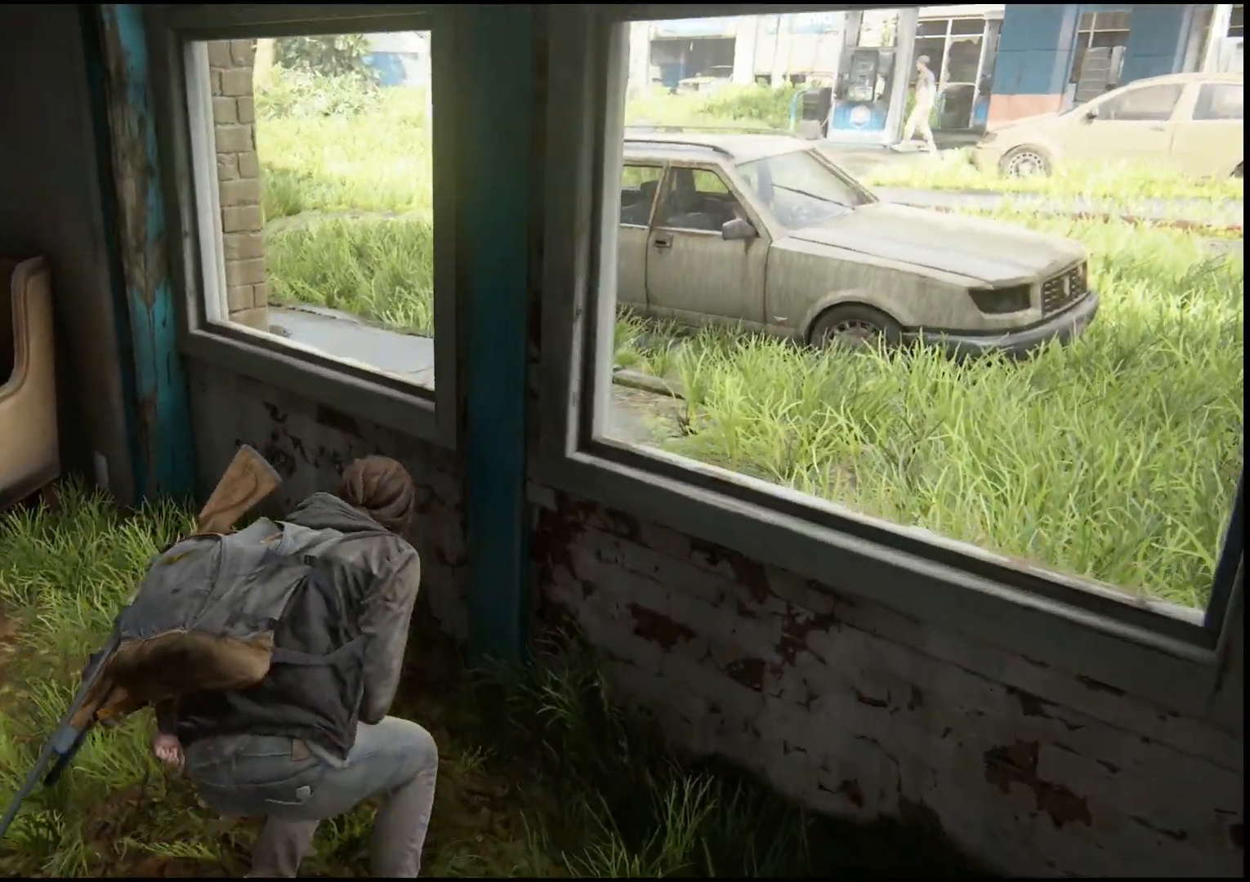
{"buttons": [], "left_stick": "up", "right_stick": "up", "events": [[483, "right_stick", "up"]]}
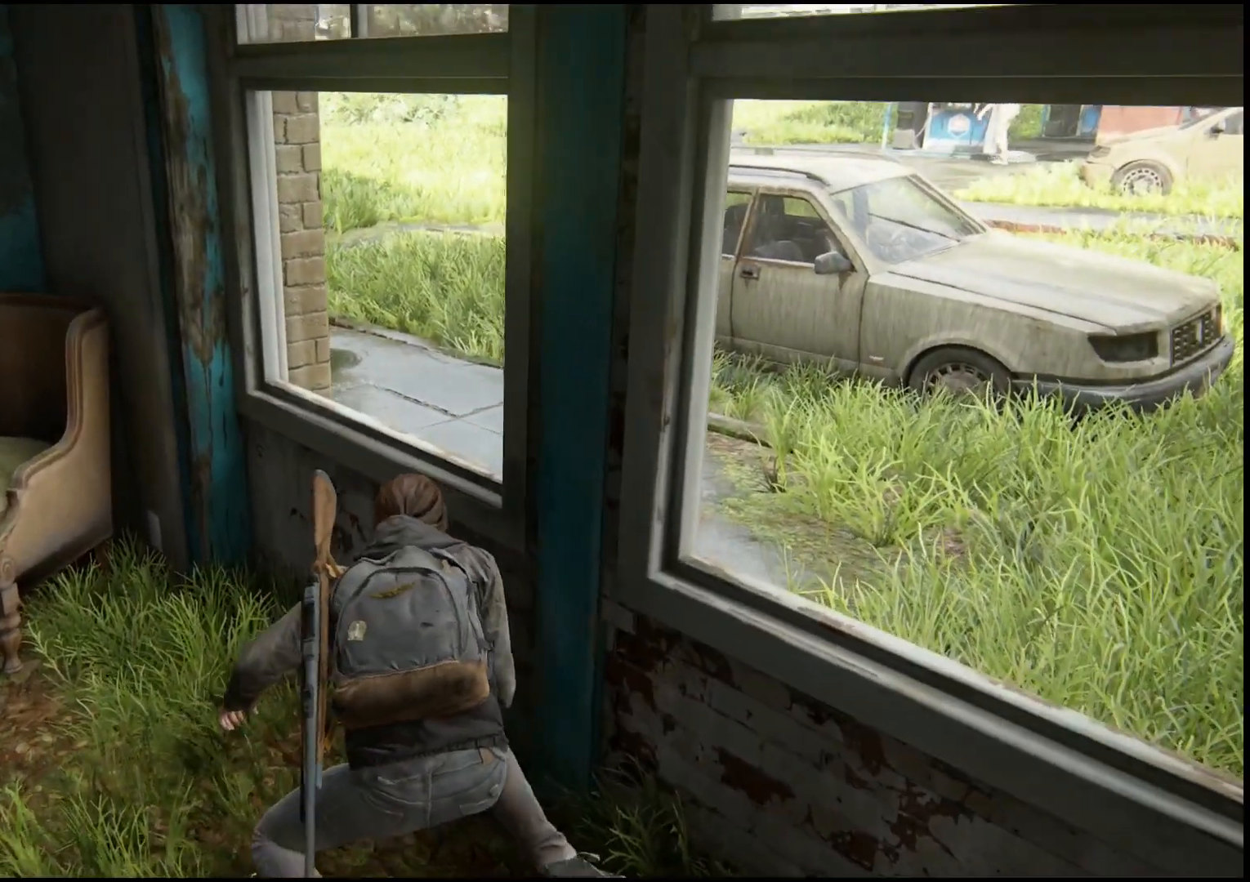
{"buttons": [], "left_stick": "center", "right_stick": "center", "events": [[100, "left_stick", "center"], [217, "right_stick", "center"]]}
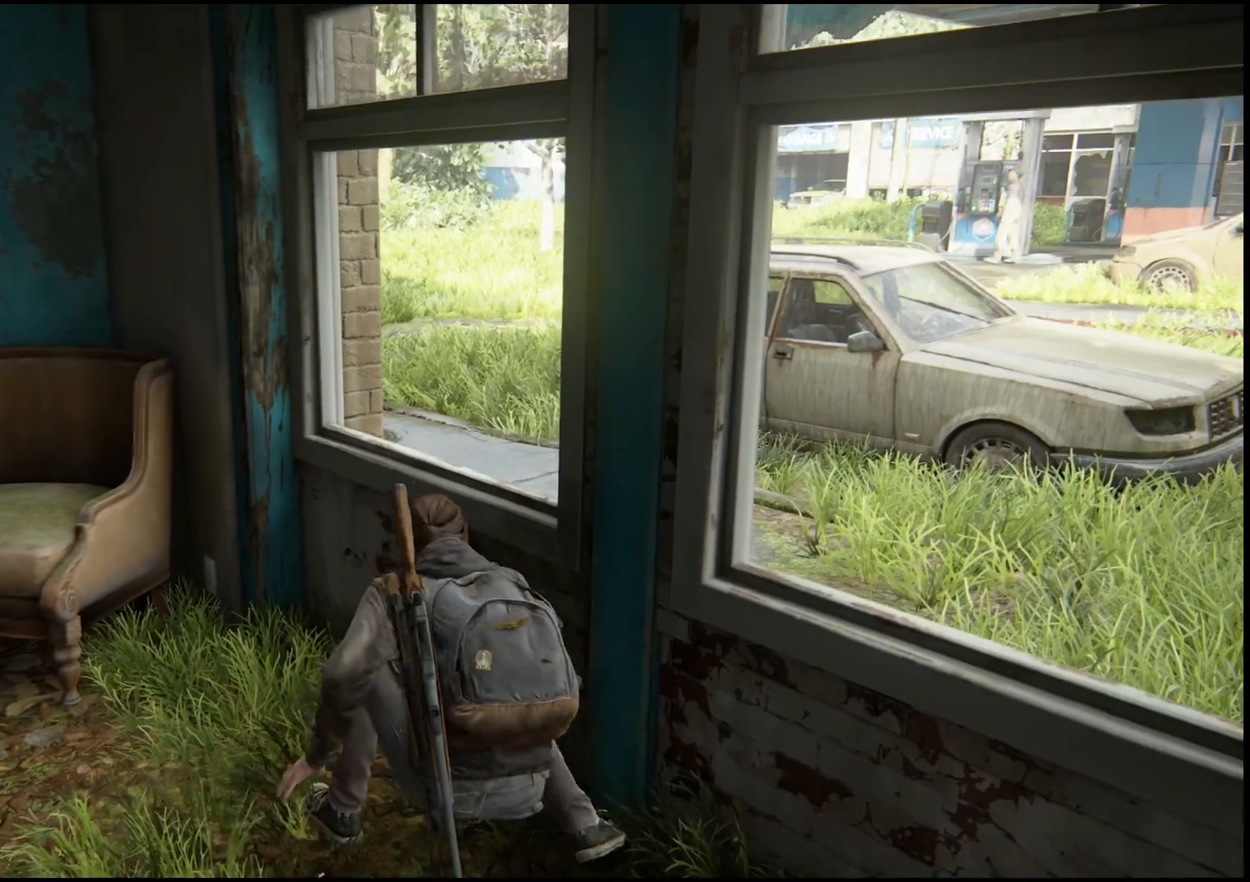
{"buttons": [], "left_stick": "center", "right_stick": "center", "events": [[233, "right_stick", "up-left"], [483, "right_stick", "center"]]}
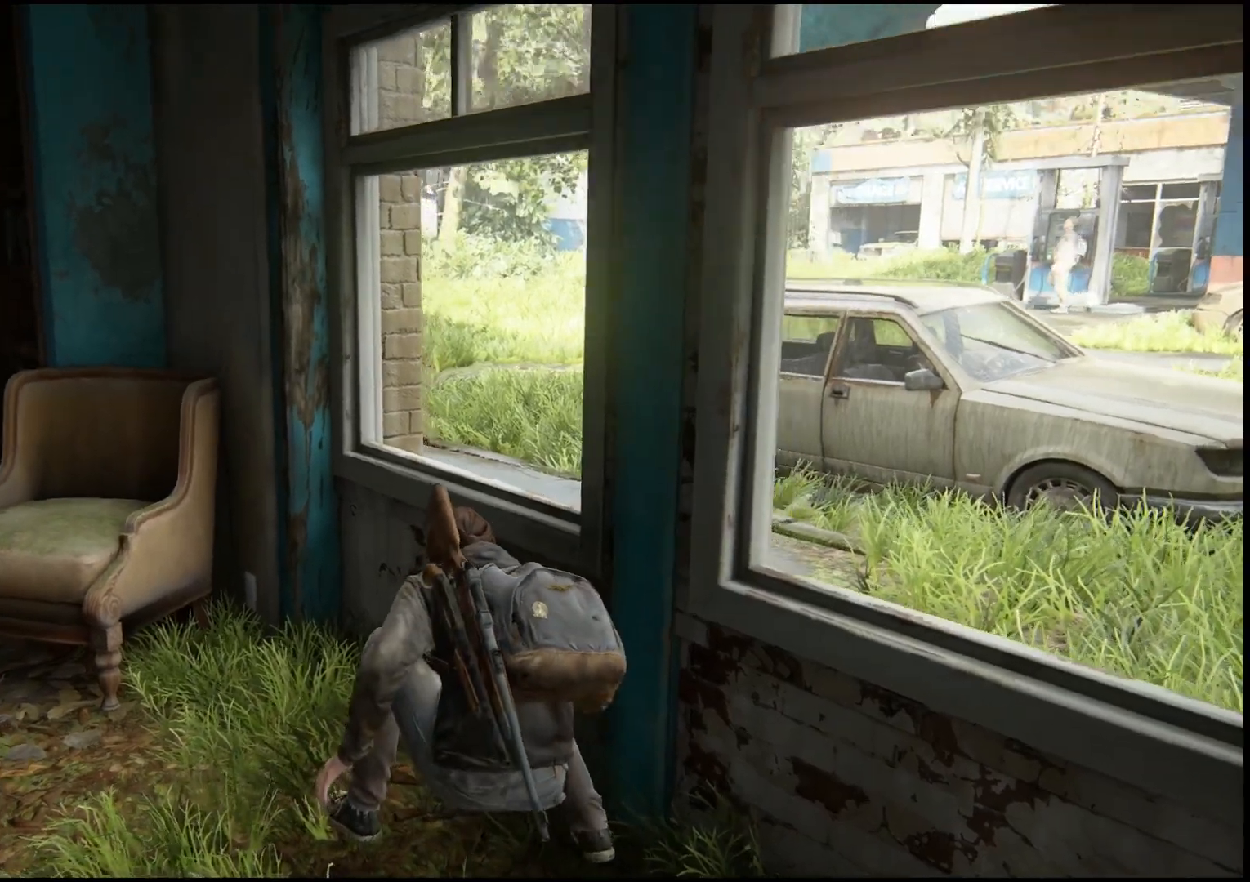
{"buttons": [], "left_stick": "center", "right_stick": "right", "events": [[350, "right_stick", "right"]]}